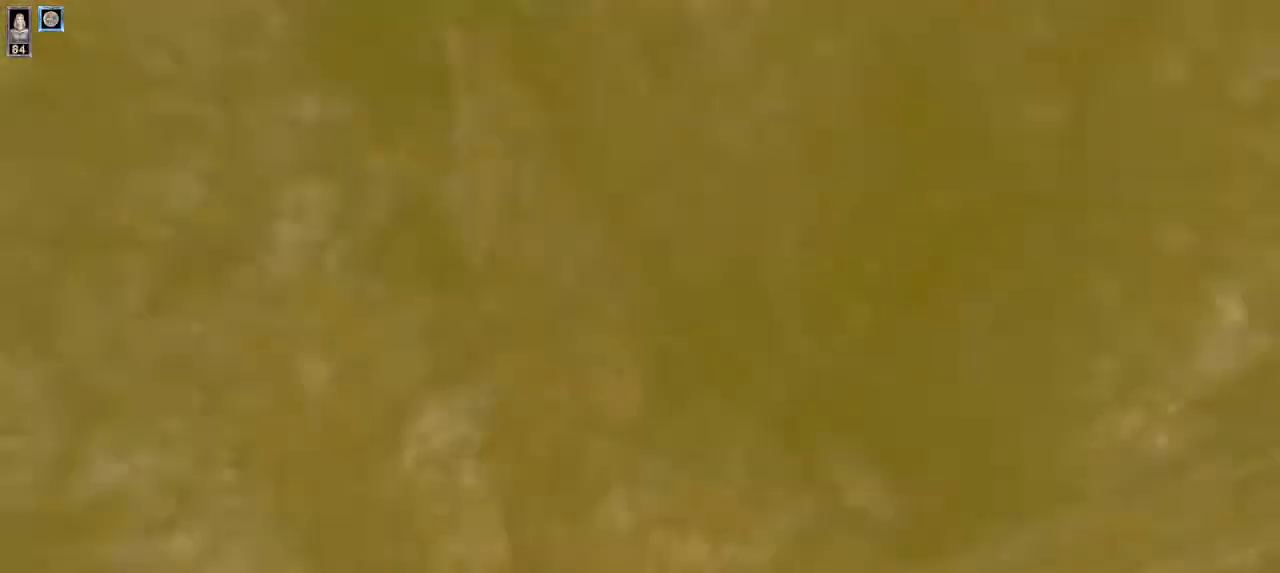
Gameplay with keyboard and mouse; each line is a JSON object with the keys and mouse buttons held at the frame after it. "events" lists presses ("down") and releases ("up") of "1", "2", "3", "4", "5", "6", "8", "a", "ctrl", "d", "e", "escape", "q", "r", "s", "space", "w" and "mouse_wheel" between this image and that frame as [ms after this image, input, new state], when the widget could be followed in between. "mouse_wheel" = the "wheel" button of the "mouse" list. No other keys are recorded. "wheel" means that the mouse wheel is clicked or scrolled. Mouse movement is not recorded.
{"keys": ["w"], "mouse": [], "events": []}
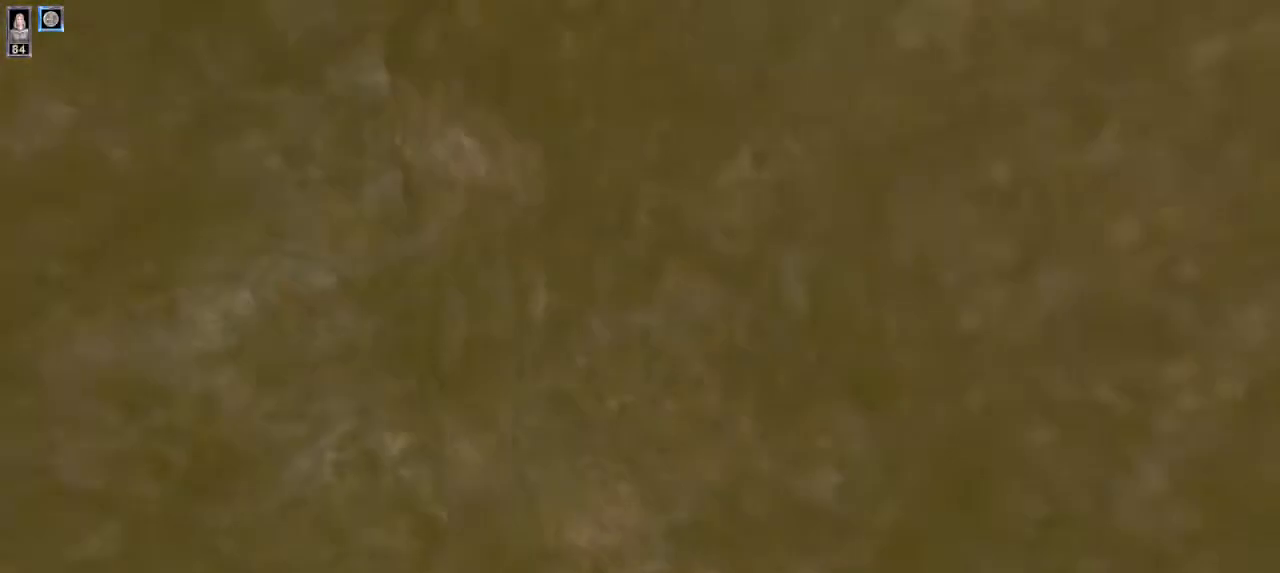
{"keys": ["d", "w"], "mouse": [], "events": [[167, "d", "down"]]}
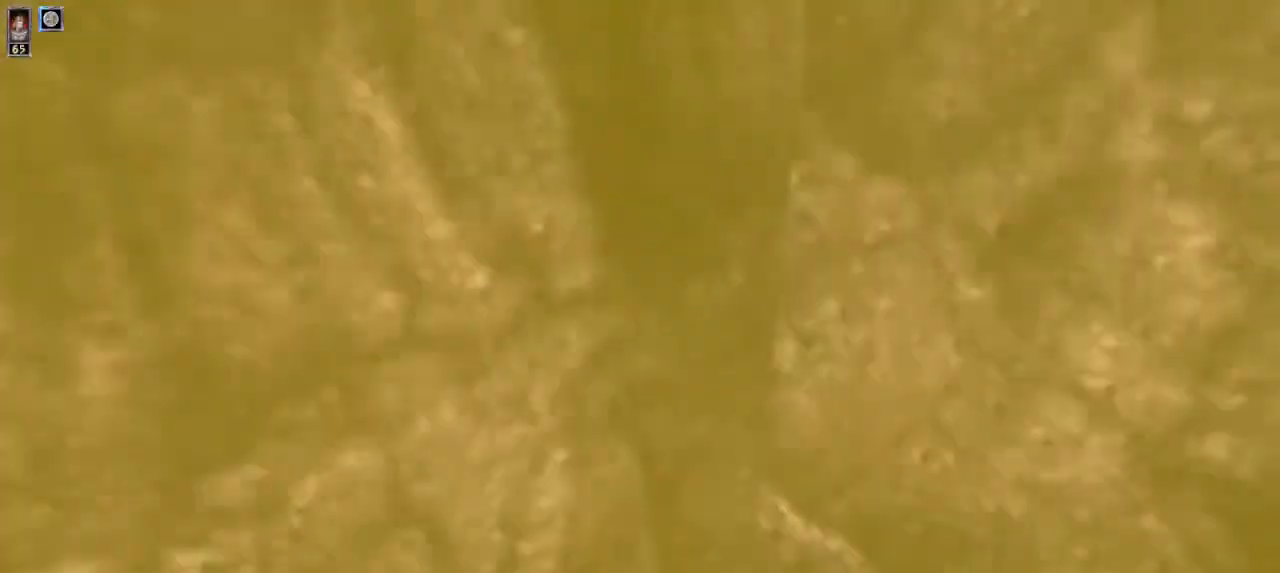
{"keys": ["a", "w"], "mouse": [], "events": [[134, "d", "up"], [467, "a", "down"]]}
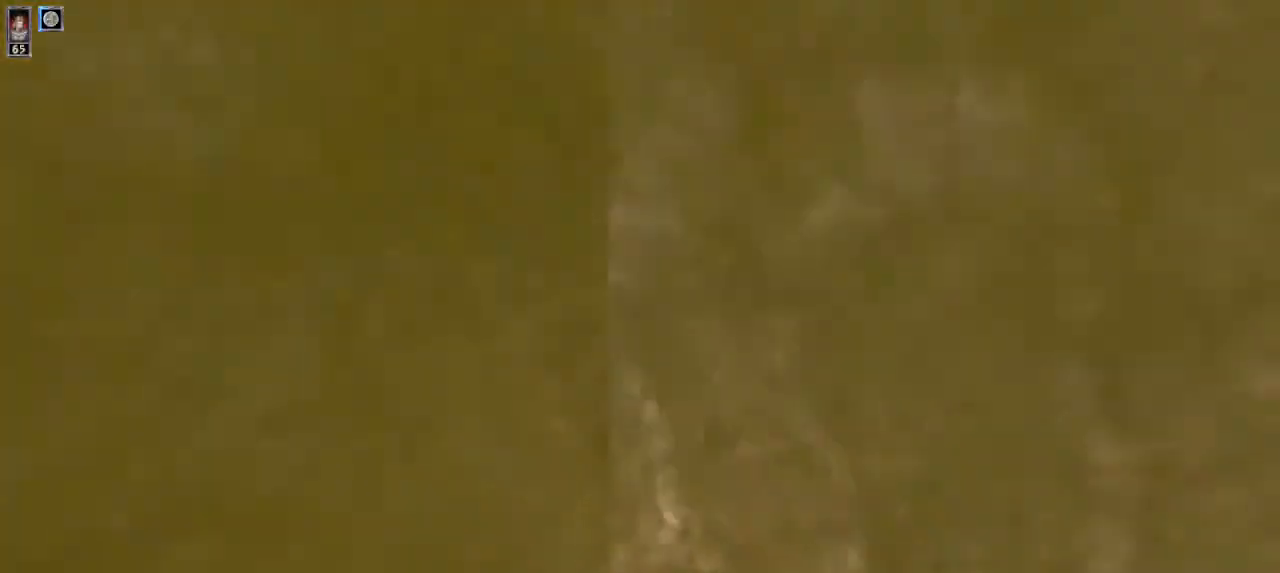
{"keys": ["w"], "mouse": [], "events": [[100, "a", "up"]]}
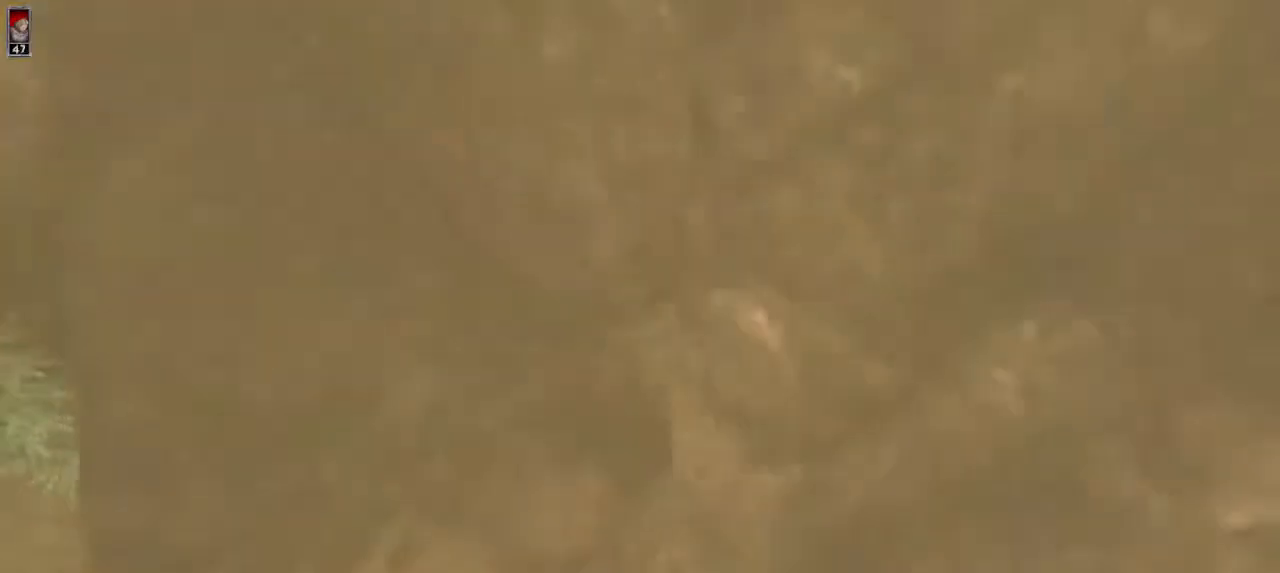
{"keys": ["w"], "mouse": [], "events": []}
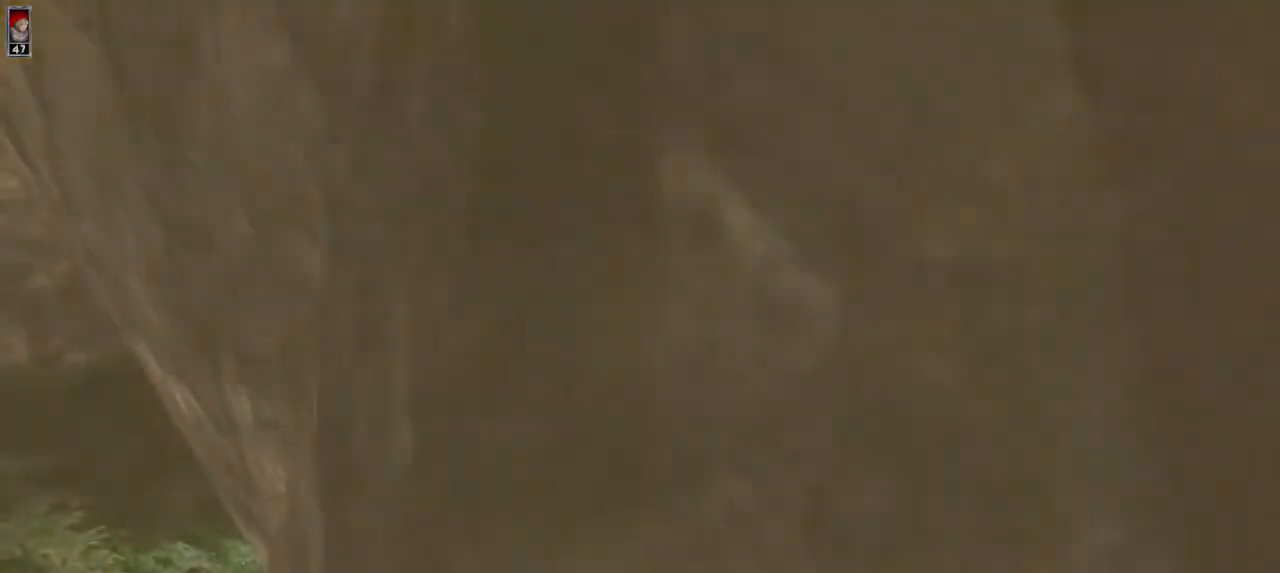
{"keys": [], "mouse": [], "events": [[134, "w", "up"]]}
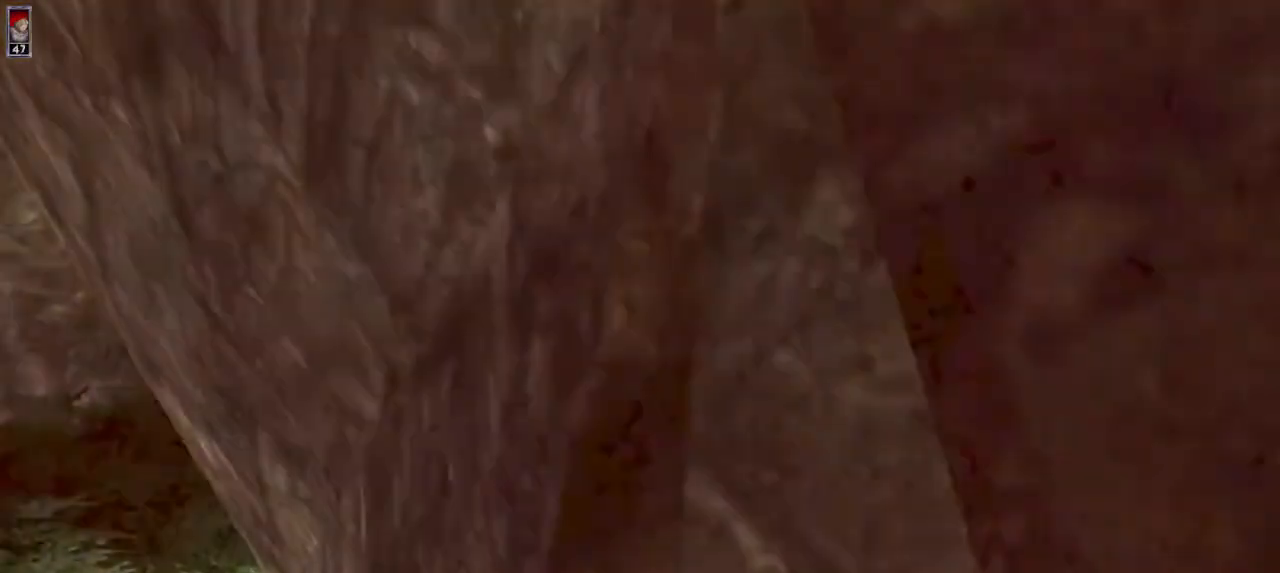
{"keys": [], "mouse": [], "events": [[234, "w", "down"], [500, "w", "up"]]}
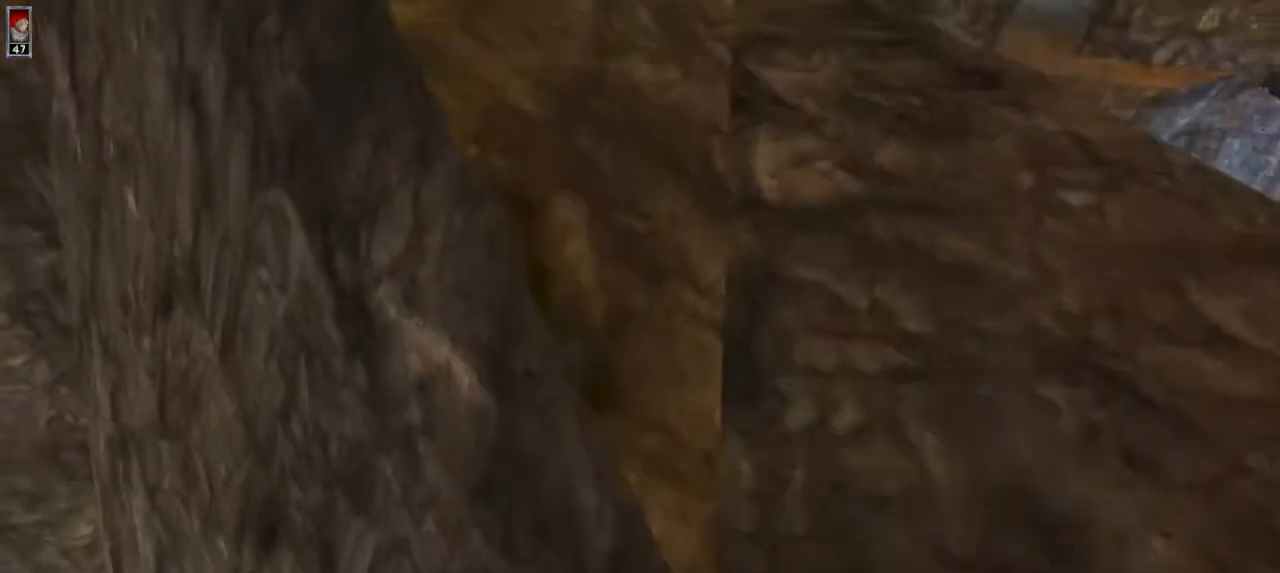
{"keys": [], "mouse": [], "events": [[334, "r", "down"], [400, "r", "up"]]}
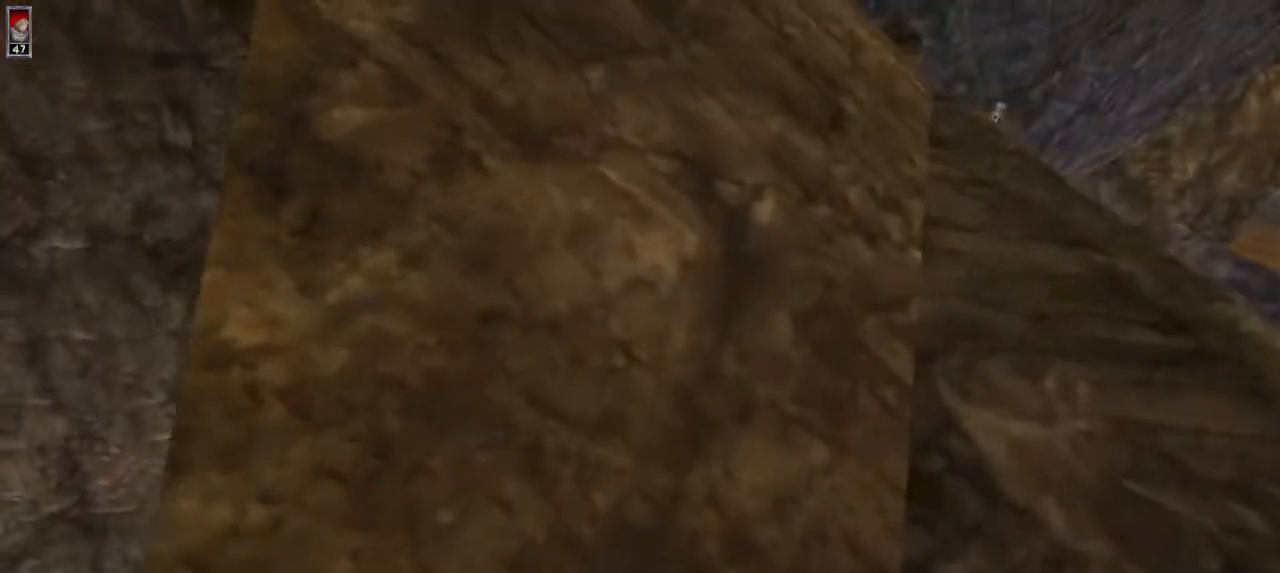
{"keys": ["w"], "mouse": [], "events": [[400, "w", "down"]]}
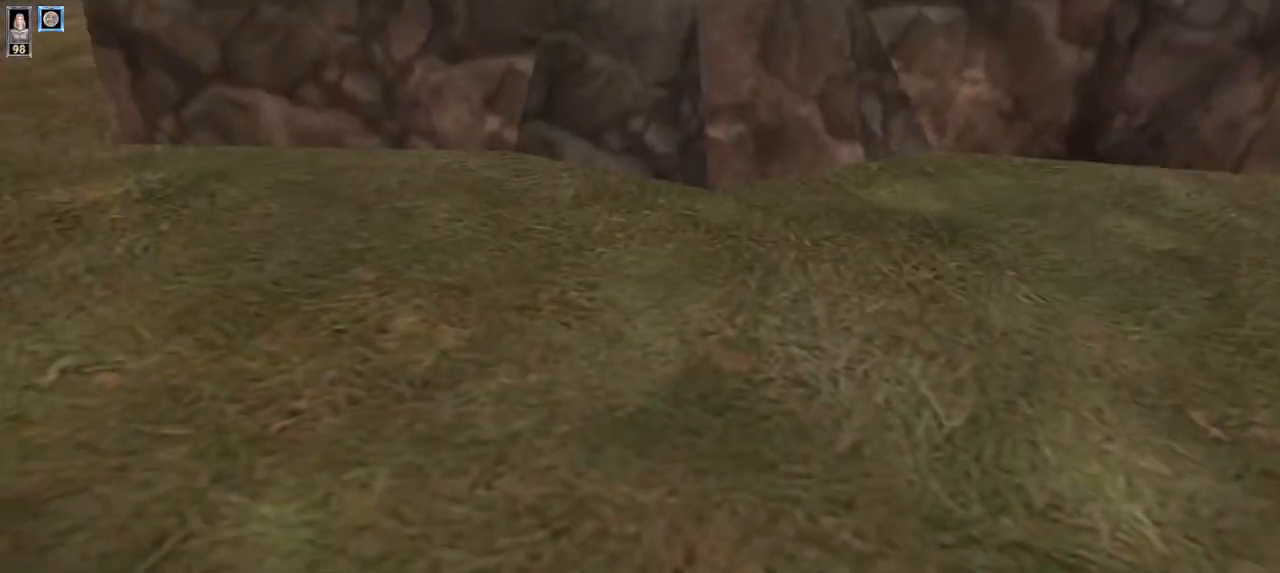
{"keys": ["w"], "mouse": [], "events": []}
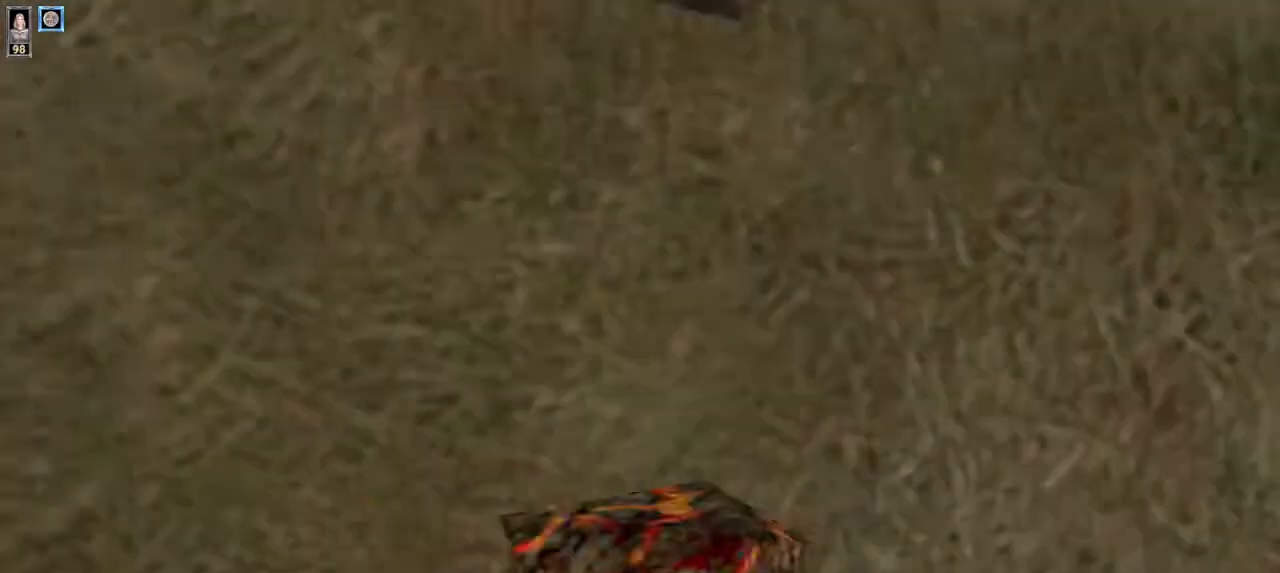
{"keys": ["a", "w"], "mouse": [], "events": [[434, "a", "down"]]}
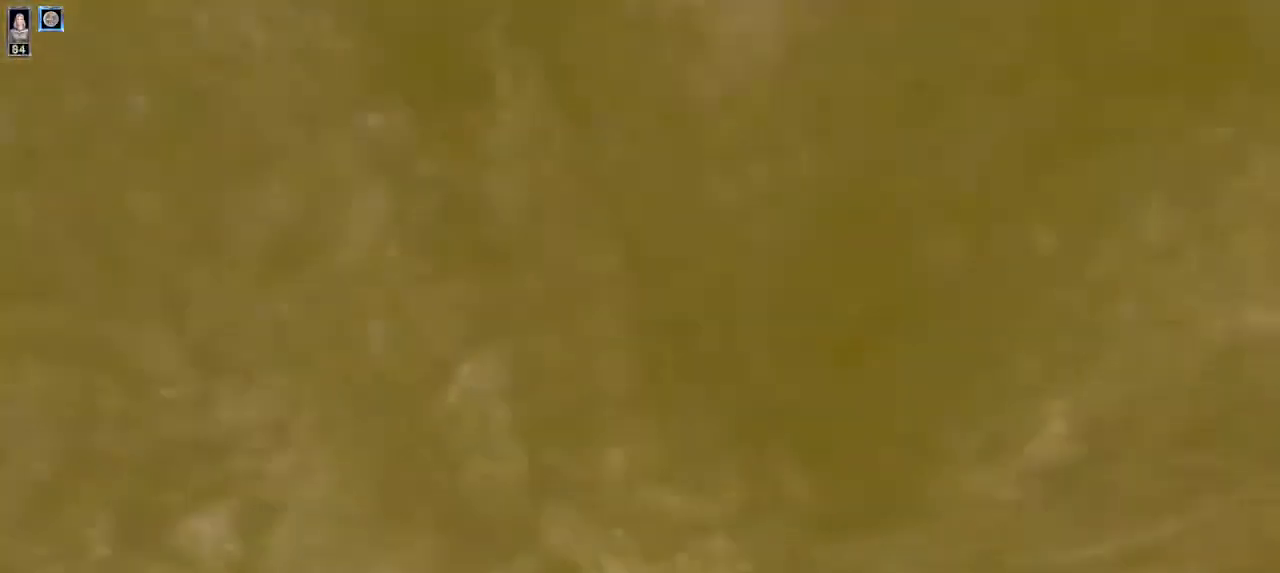
{"keys": ["w"], "mouse": [], "events": [[34, "a", "up"], [234, "d", "down"], [434, "d", "up"]]}
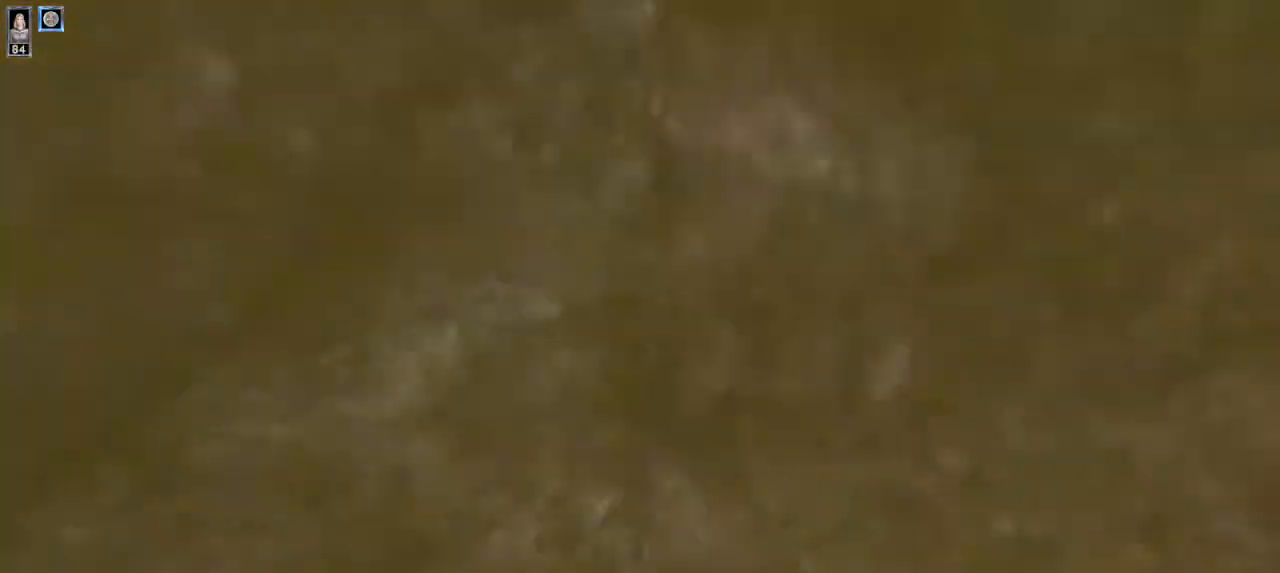
{"keys": ["w"], "mouse": [], "events": [[367, "a", "down"], [400, "a", "up"]]}
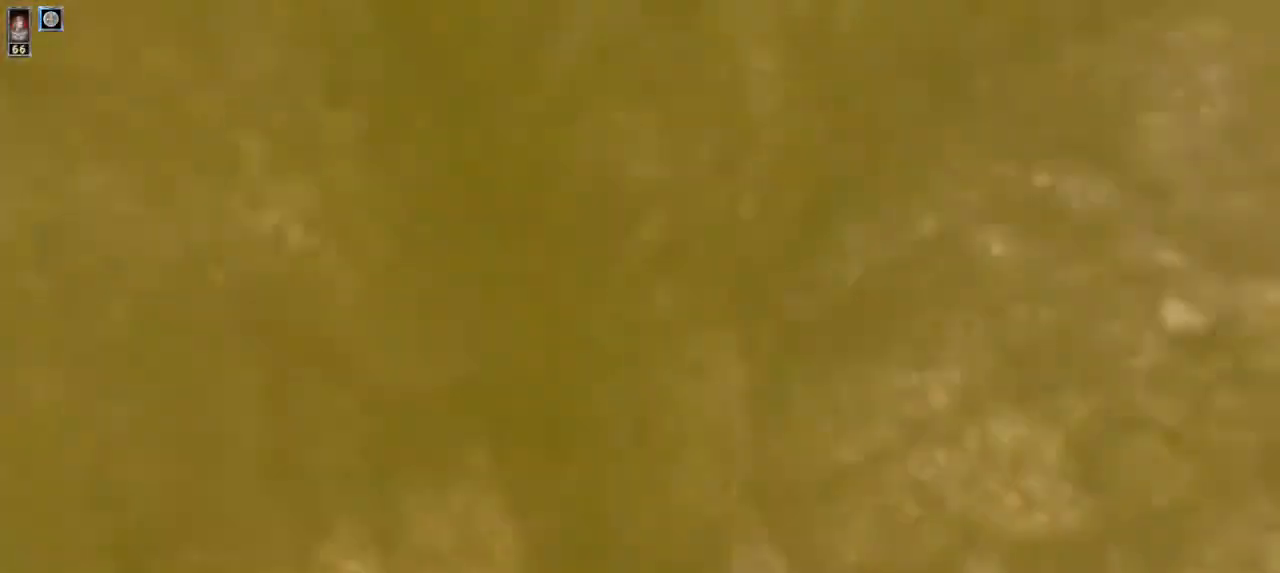
{"keys": ["w"], "mouse": [], "events": [[334, "a", "down"], [500, "a", "up"]]}
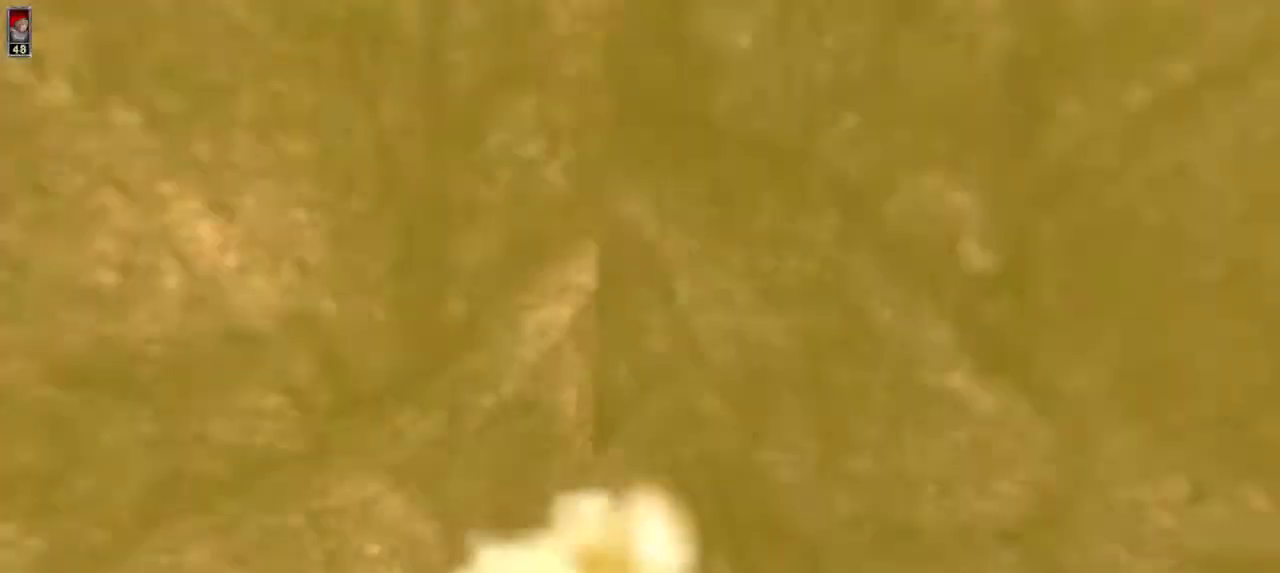
{"keys": ["d", "w"], "mouse": [], "events": [[500, "d", "down"]]}
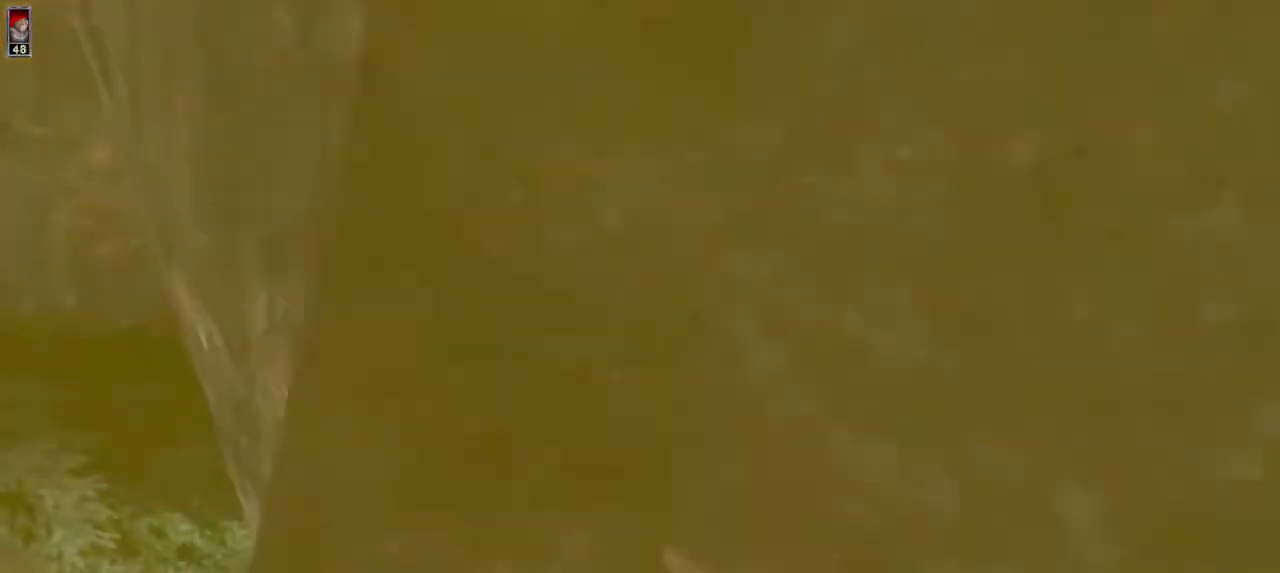
{"keys": ["d", "w"], "mouse": [], "events": [[134, "d", "up"], [434, "d", "down"]]}
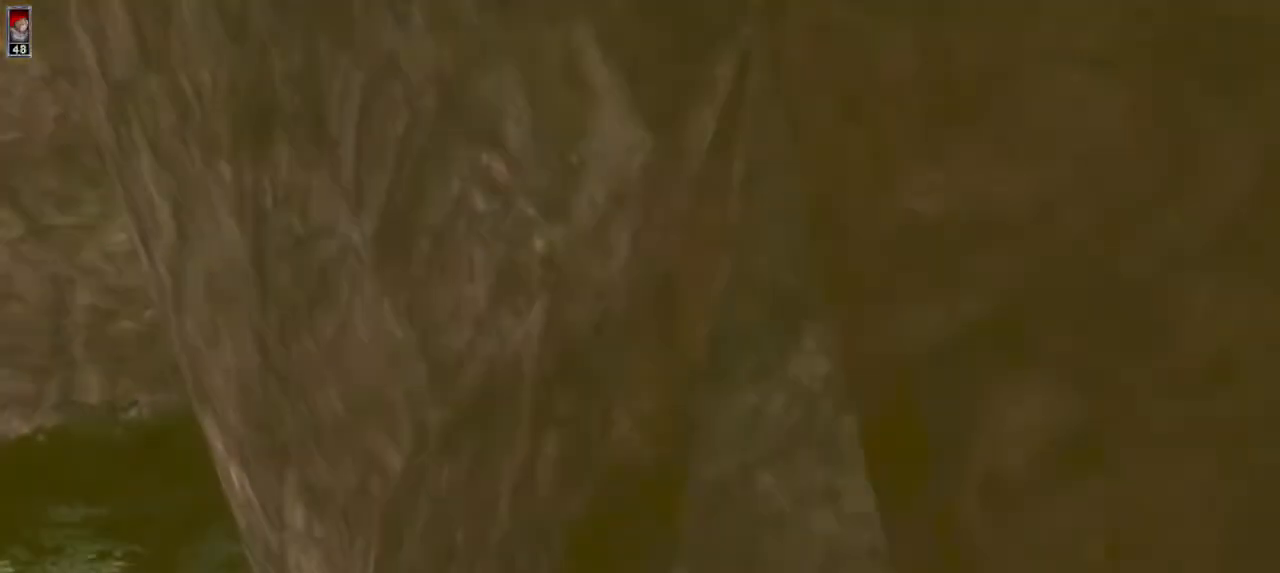
{"keys": [], "mouse": [], "events": [[67, "d", "up"], [400, "w", "up"]]}
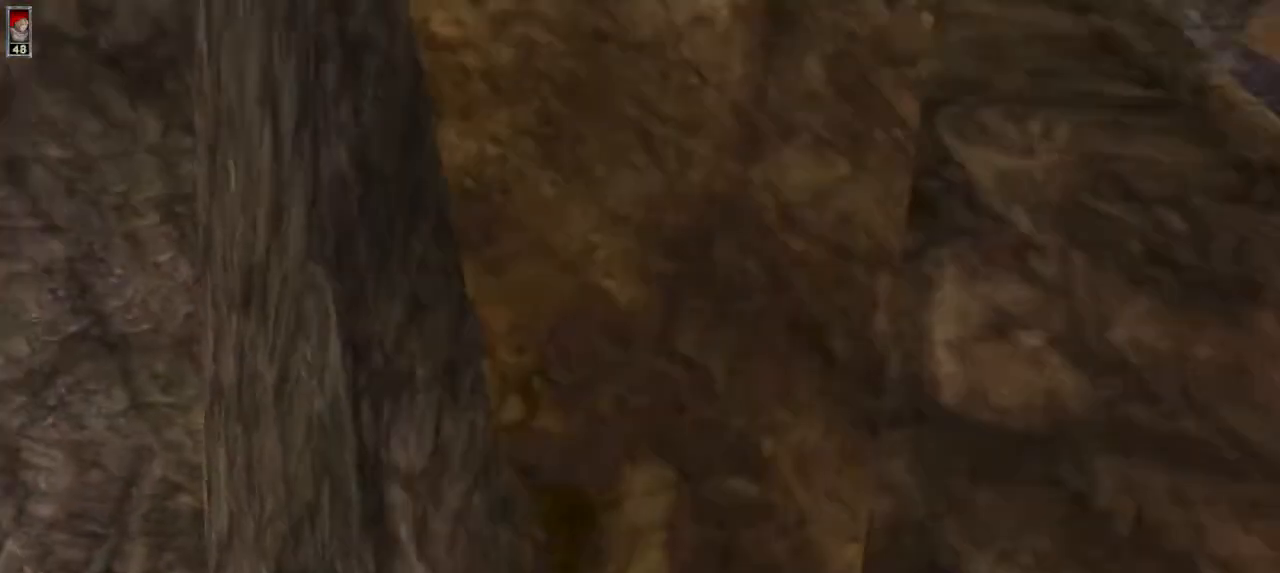
{"keys": [], "mouse": [], "events": [[167, "r", "down"], [200, "r", "up"]]}
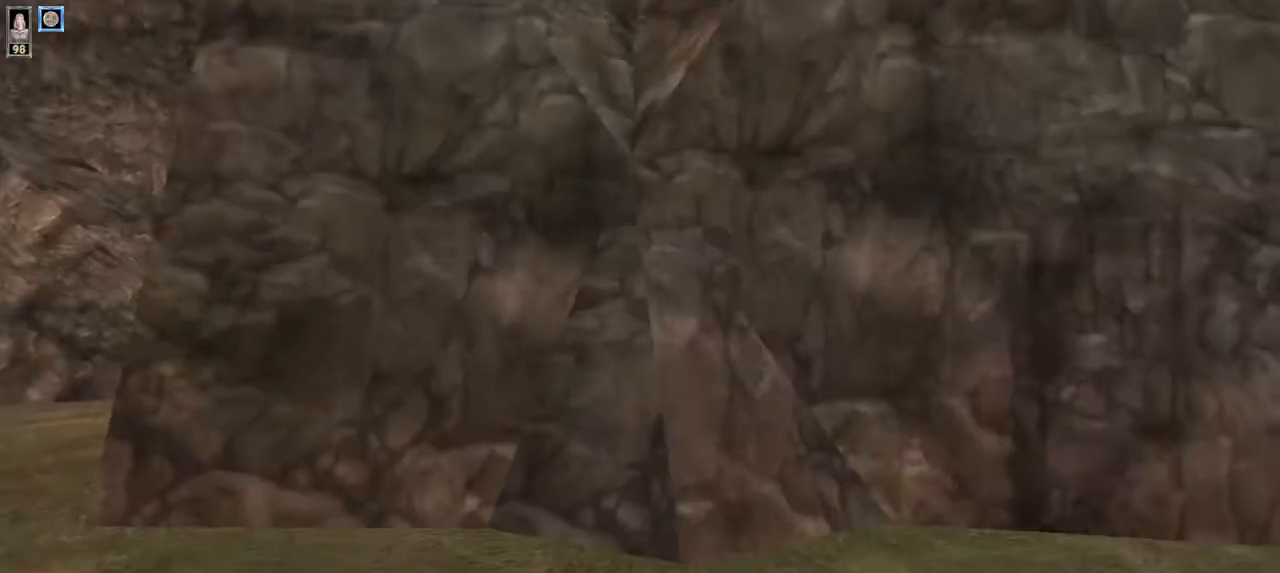
{"keys": ["w"], "mouse": [], "events": [[67, "w", "down"]]}
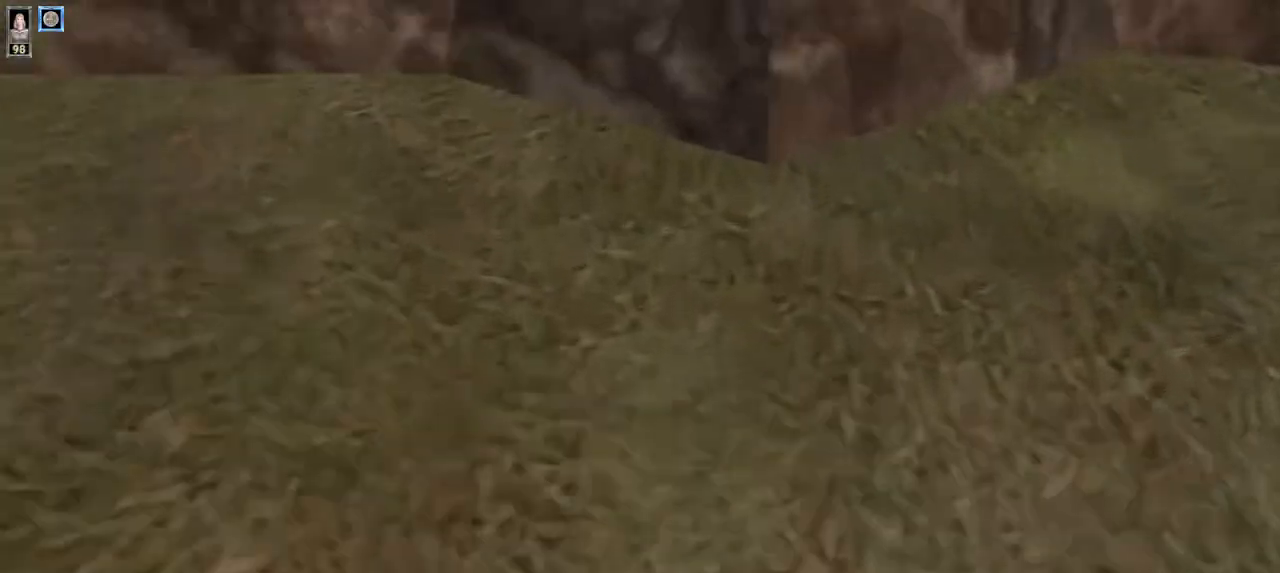
{"keys": ["w"], "mouse": [], "events": []}
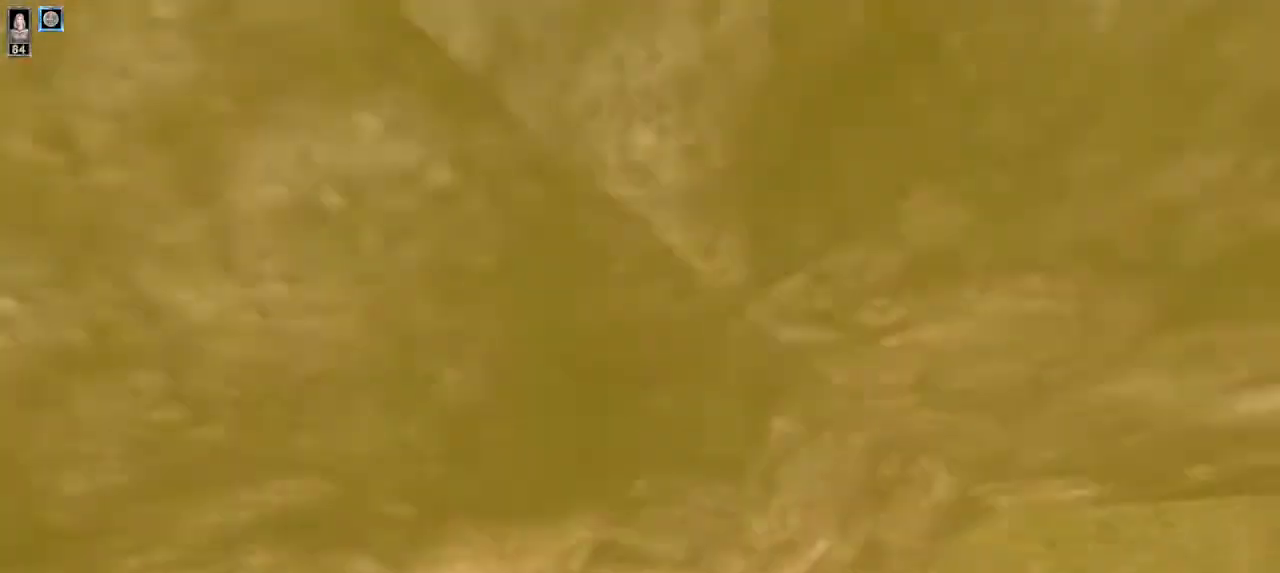
{"keys": ["w"], "mouse": [], "events": [[400, "d", "down"], [500, "d", "up"]]}
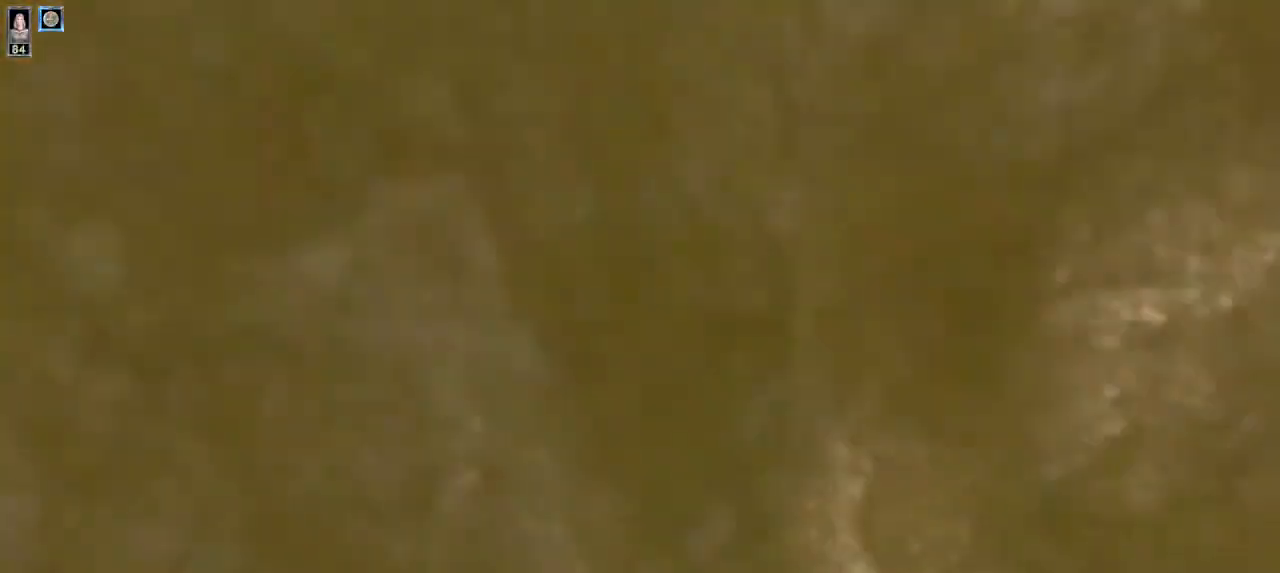
{"keys": ["a", "w"], "mouse": [], "events": [[234, "a", "down"]]}
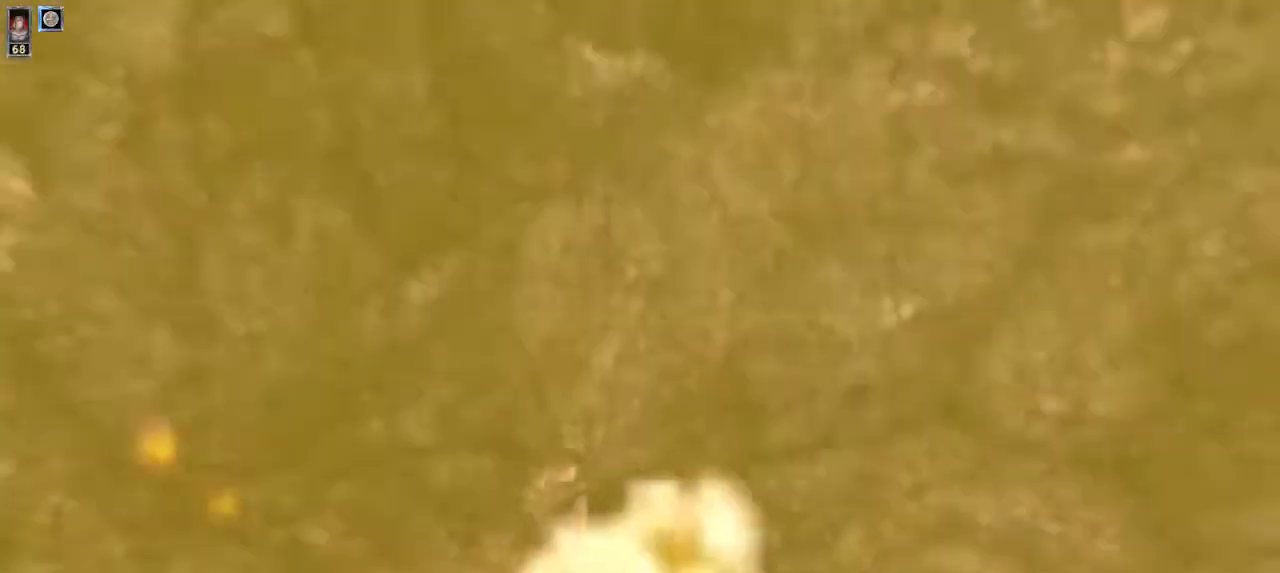
{"keys": ["w"], "mouse": [], "events": [[200, "a", "up"]]}
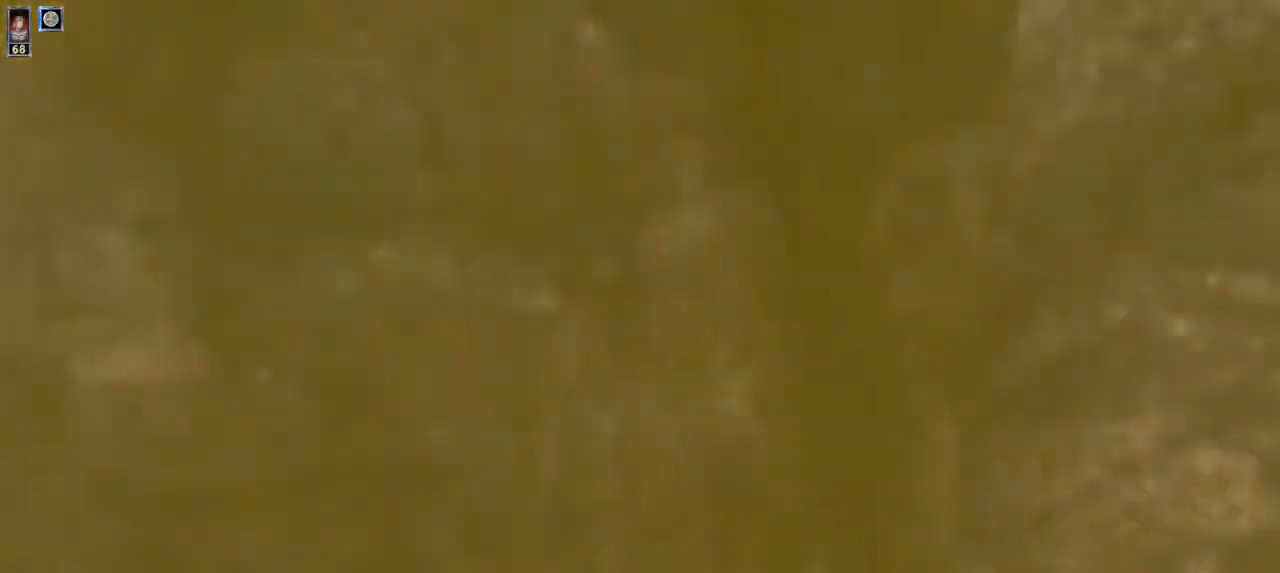
{"keys": ["d", "w"], "mouse": [], "events": [[367, "d", "down"]]}
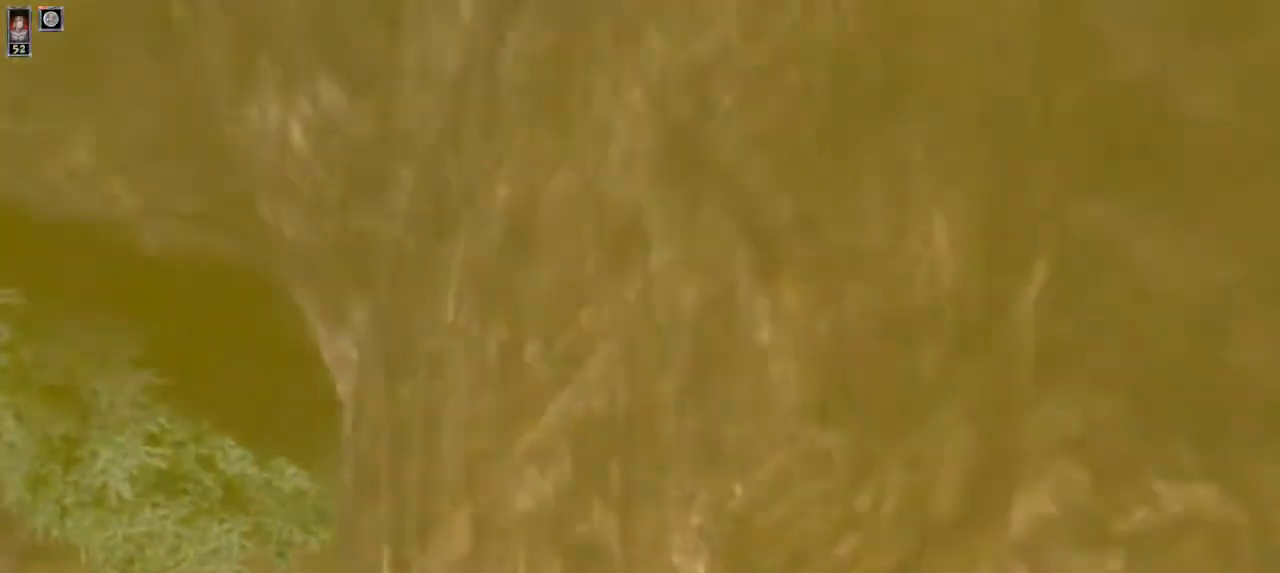
{"keys": ["r"], "mouse": [], "events": [[134, "d", "up"], [267, "w", "up"], [467, "r", "down"]]}
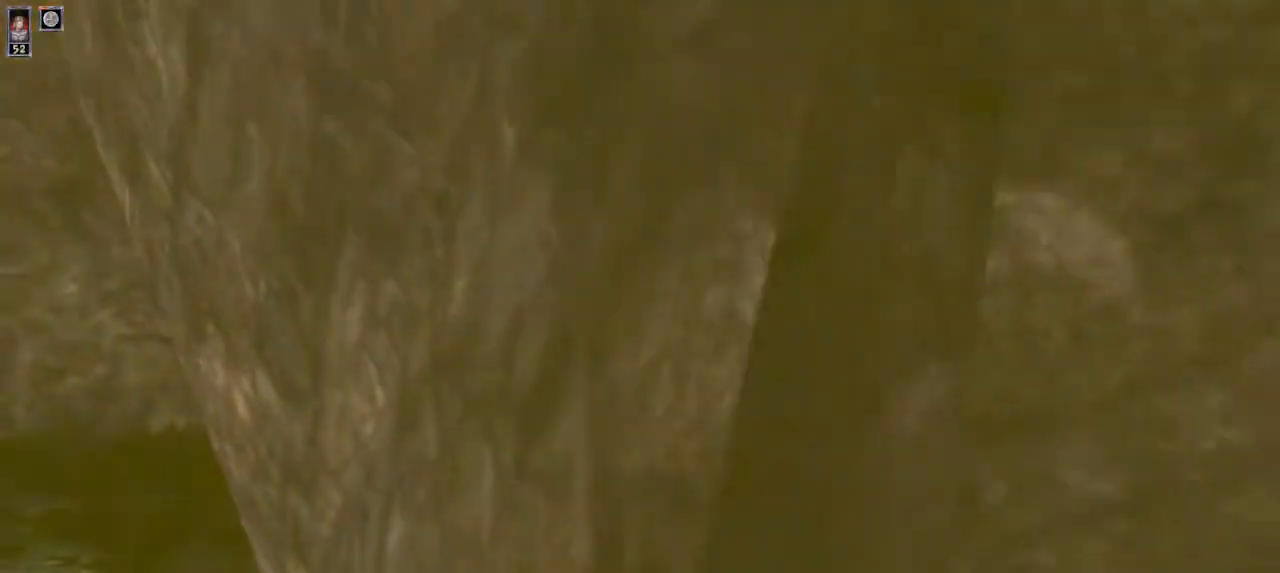
{"keys": ["w"], "mouse": [], "events": [[34, "r", "up"], [434, "w", "down"]]}
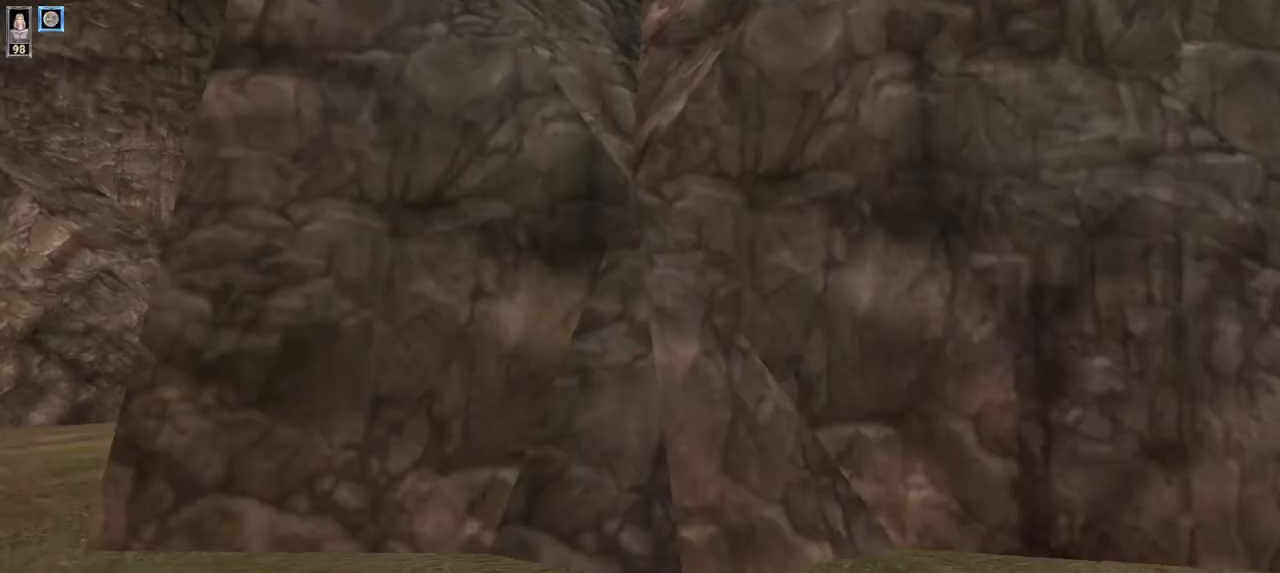
{"keys": ["w"], "mouse": [], "events": []}
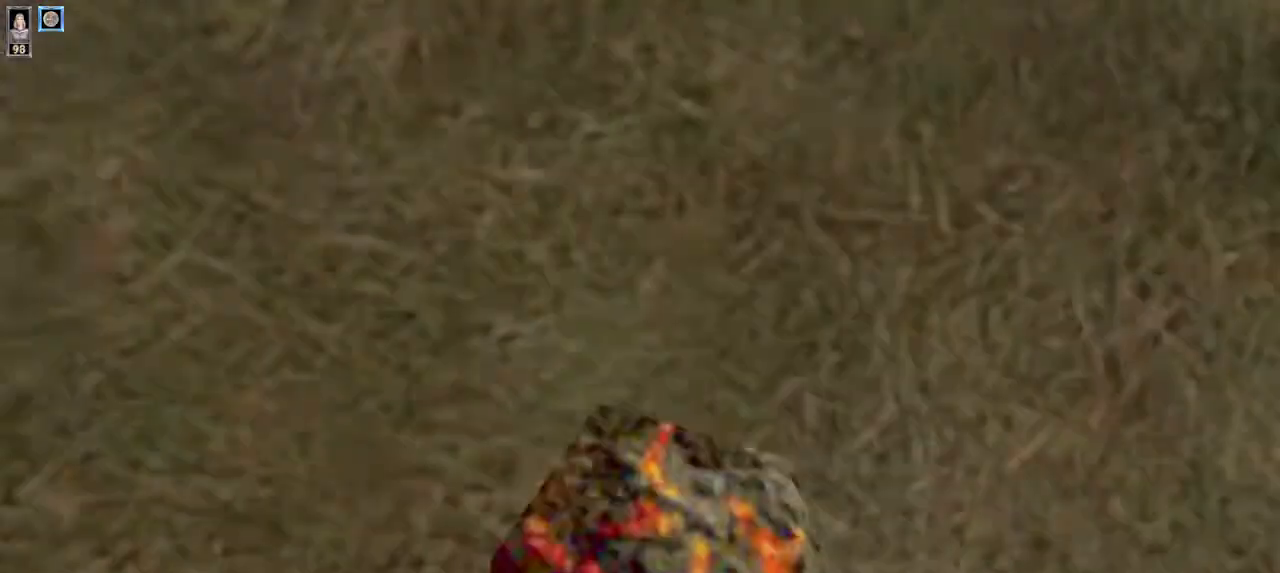
{"keys": ["w"], "mouse": [], "events": []}
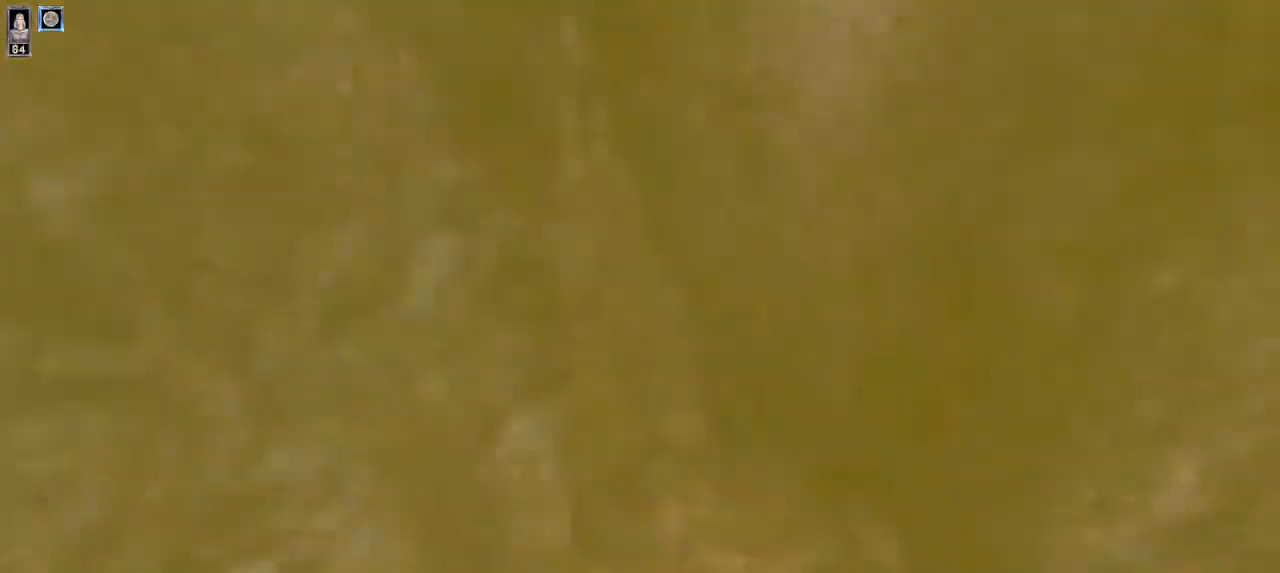
{"keys": ["d", "w"], "mouse": [], "events": [[500, "d", "down"]]}
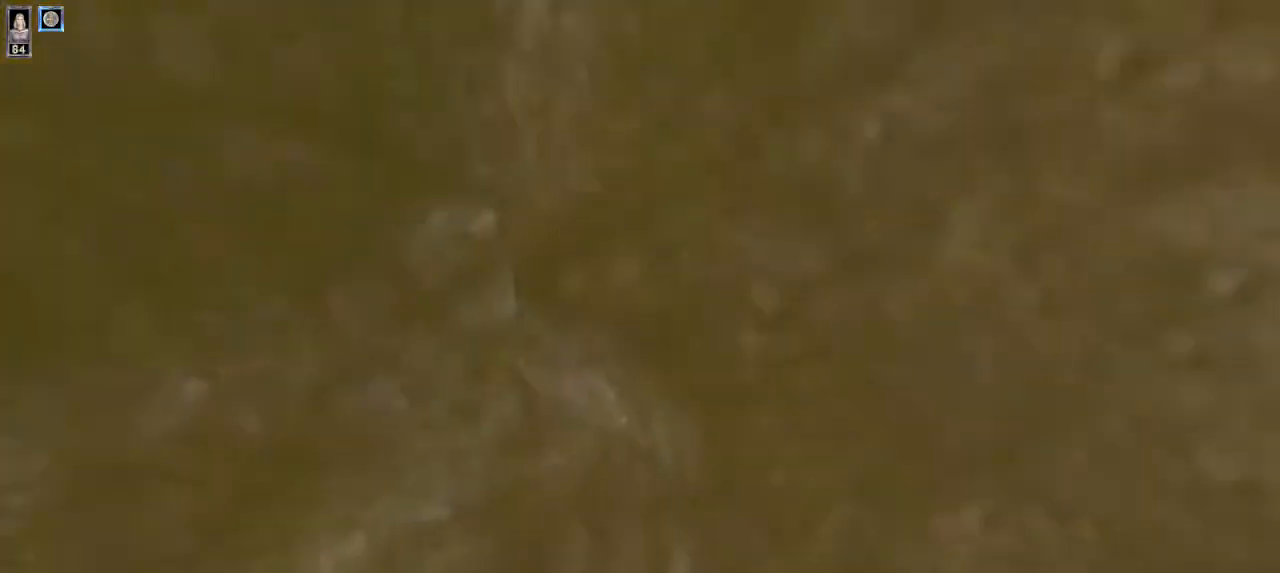
{"keys": ["w"], "mouse": [], "events": [[500, "d", "up"]]}
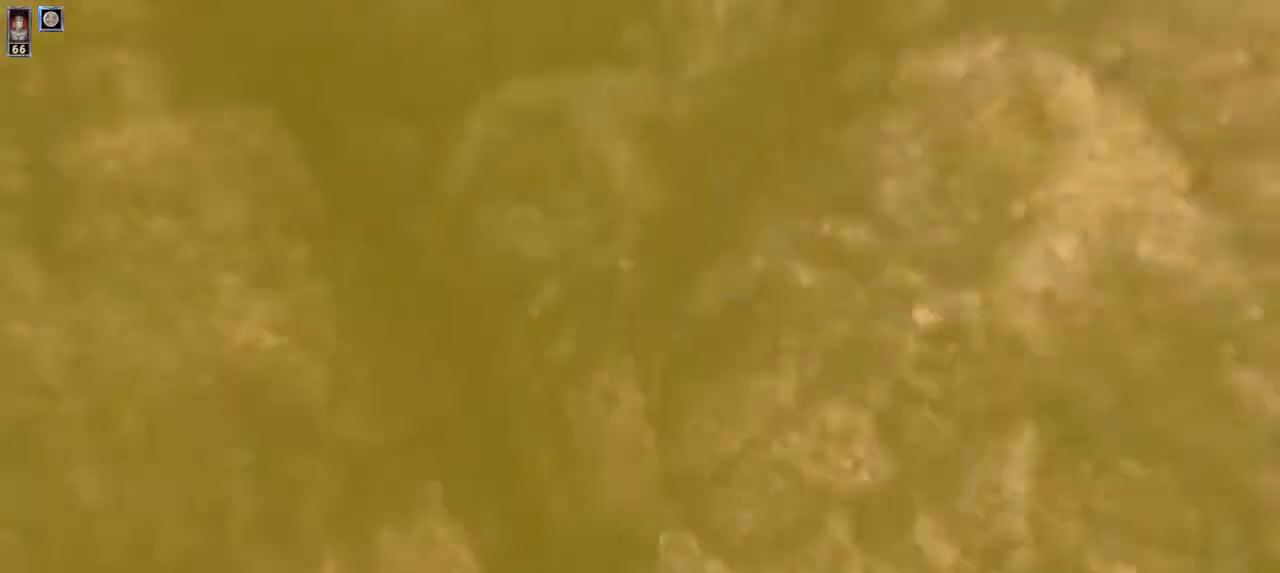
{"keys": ["w"], "mouse": [], "events": []}